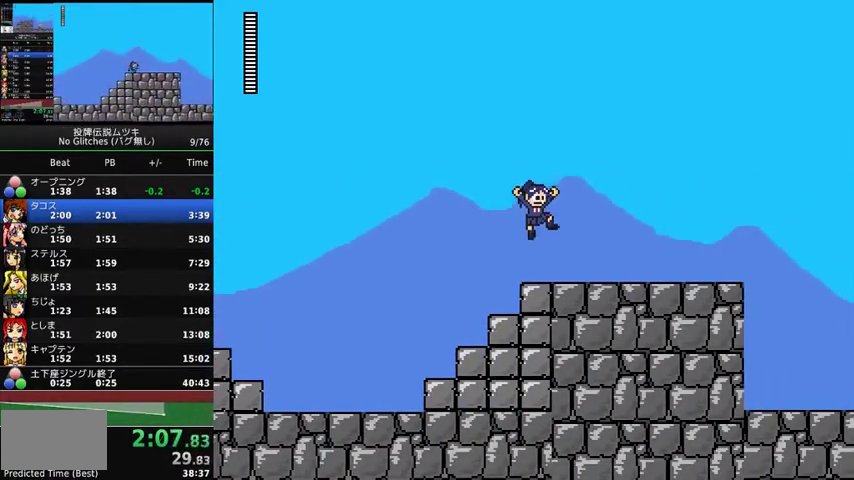
Gameplay with a controller (Xbox layout); each line is a JSON object with the inputs held at the frame after it. "events" lists button and stick changes between this image and that frame as [ms after this image, input, new state], when the widget could be followed in between. Not read: DPAD_DOWN L3 R3.
{"buttons": ["DPAD_RIGHT"], "events": [[300, "A", "up"]]}
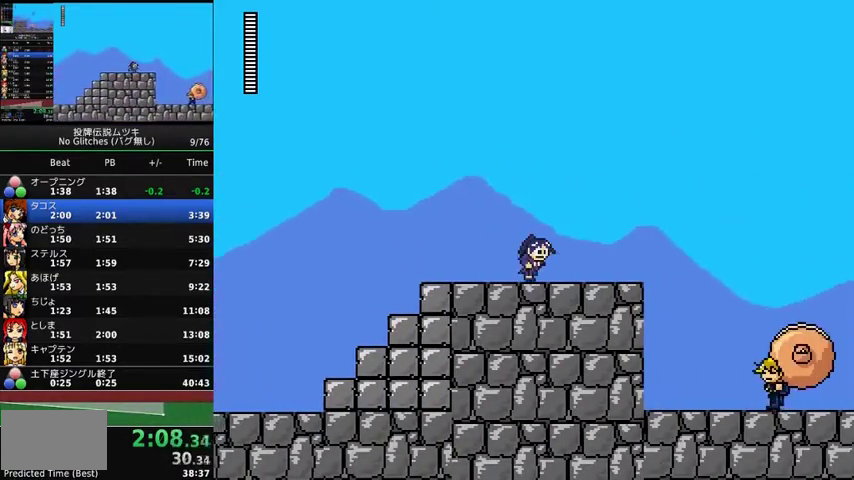
{"buttons": ["DPAD_RIGHT"], "events": []}
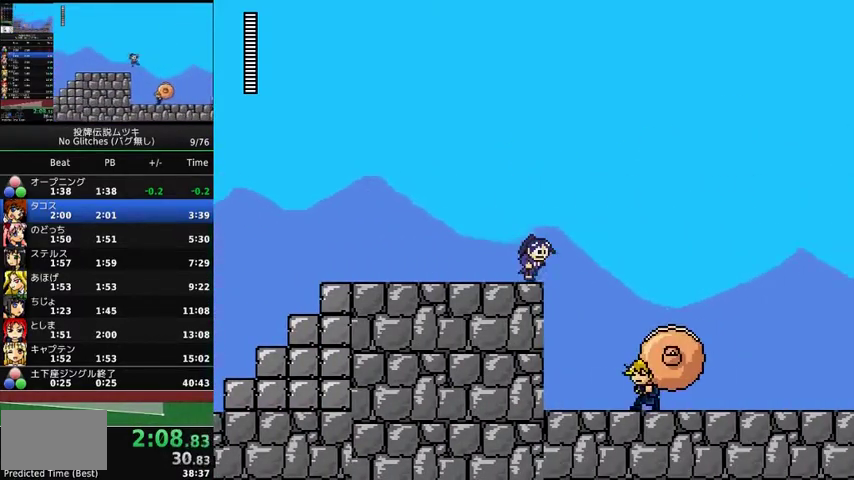
{"buttons": ["A", "DPAD_RIGHT"], "events": [[67, "A", "down"]]}
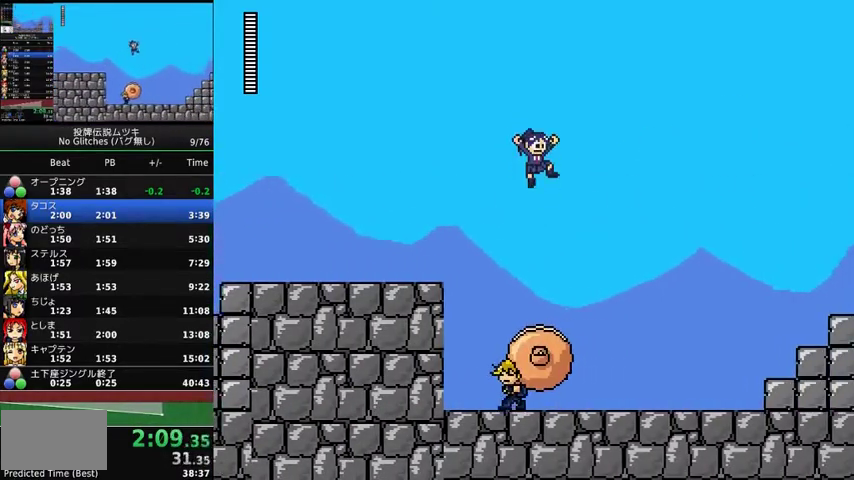
{"buttons": ["DPAD_RIGHT"], "events": [[267, "A", "up"]]}
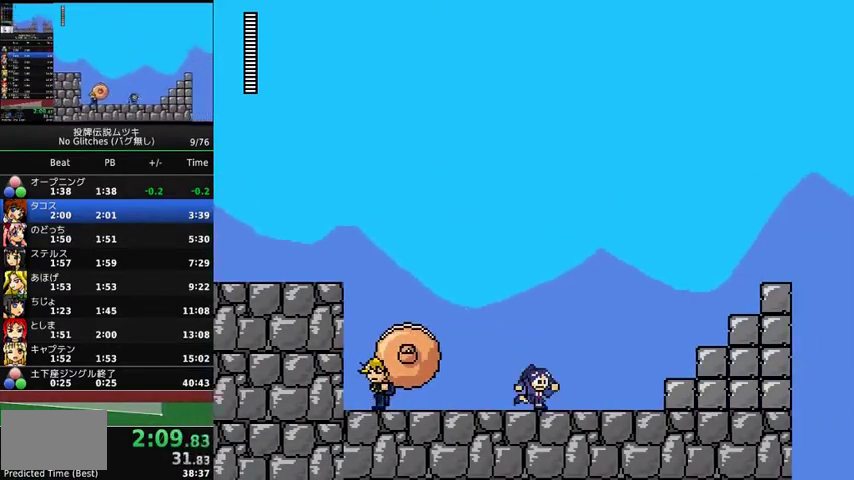
{"buttons": ["A", "DPAD_RIGHT"], "events": [[433, "A", "down"]]}
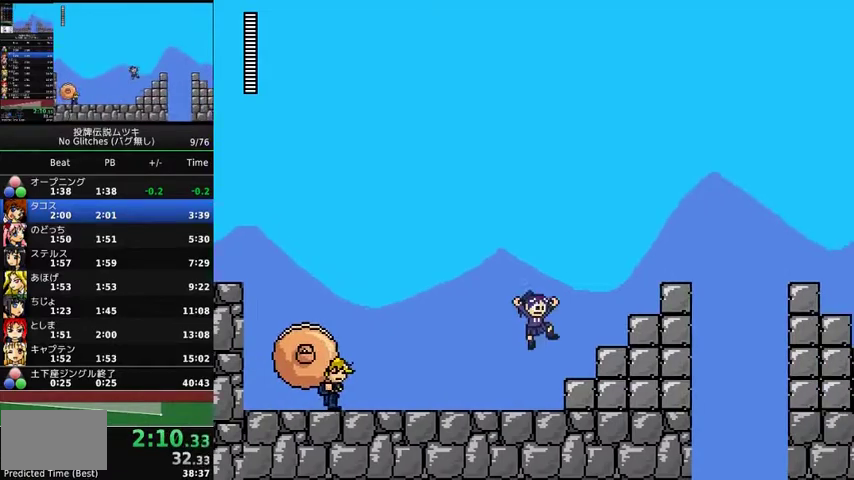
{"buttons": ["A", "DPAD_RIGHT"], "events": [[67, "A", "up"], [367, "A", "down"]]}
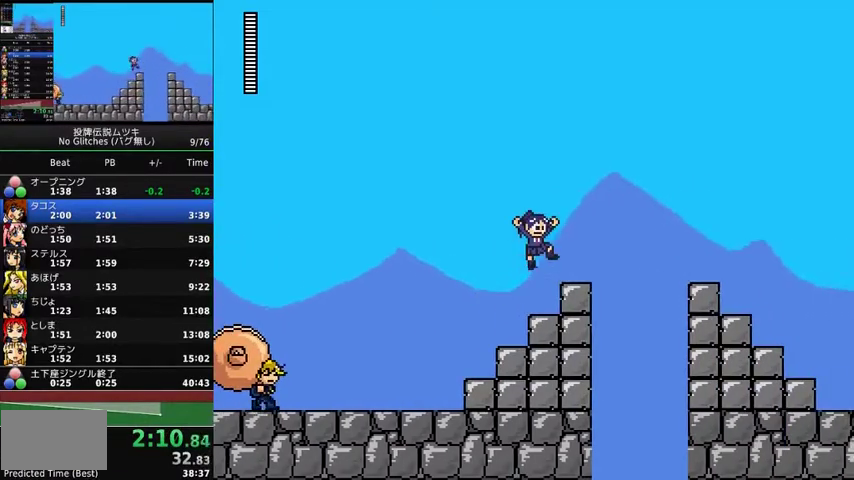
{"buttons": ["A", "DPAD_RIGHT"], "events": [[33, "A", "up"], [333, "A", "down"]]}
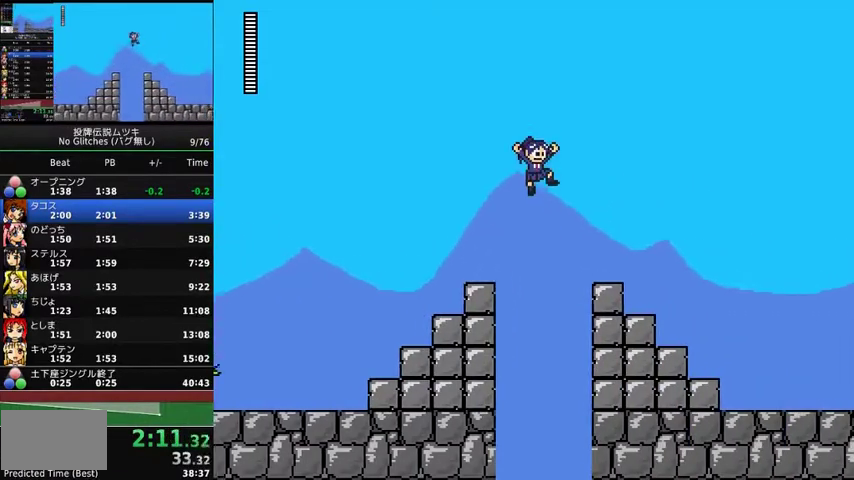
{"buttons": ["DPAD_RIGHT"], "events": [[433, "A", "up"]]}
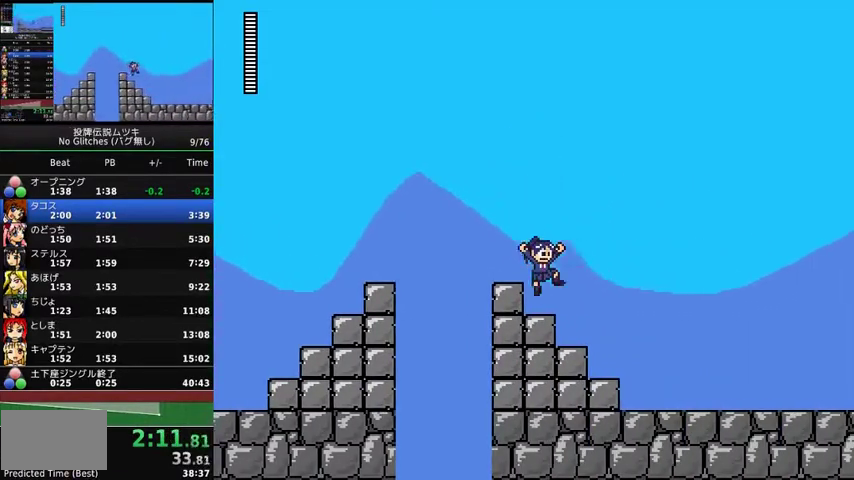
{"buttons": ["DPAD_RIGHT"], "events": []}
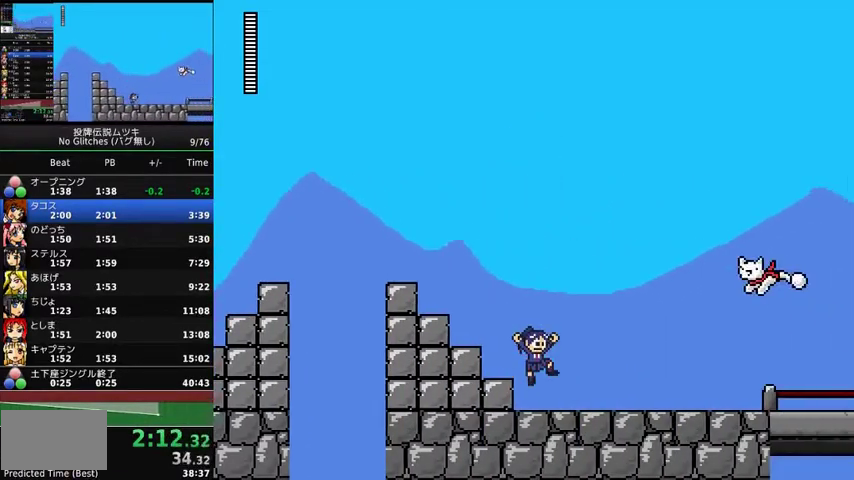
{"buttons": ["A", "DPAD_RIGHT"], "events": [[300, "A", "down"]]}
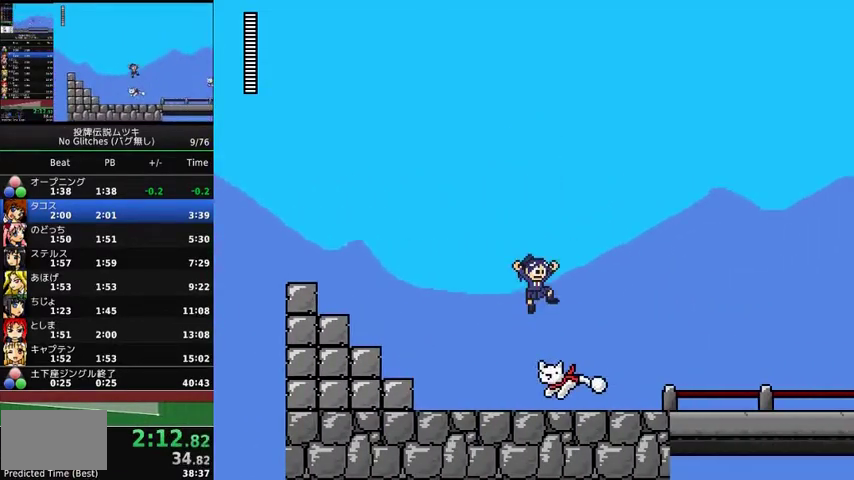
{"buttons": ["DPAD_RIGHT"], "events": [[300, "A", "up"]]}
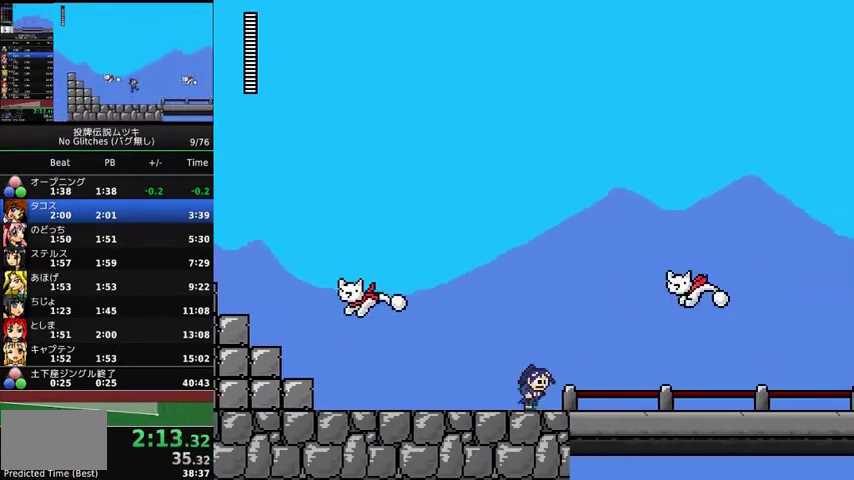
{"buttons": ["A", "DPAD_RIGHT"], "events": [[133, "A", "down"]]}
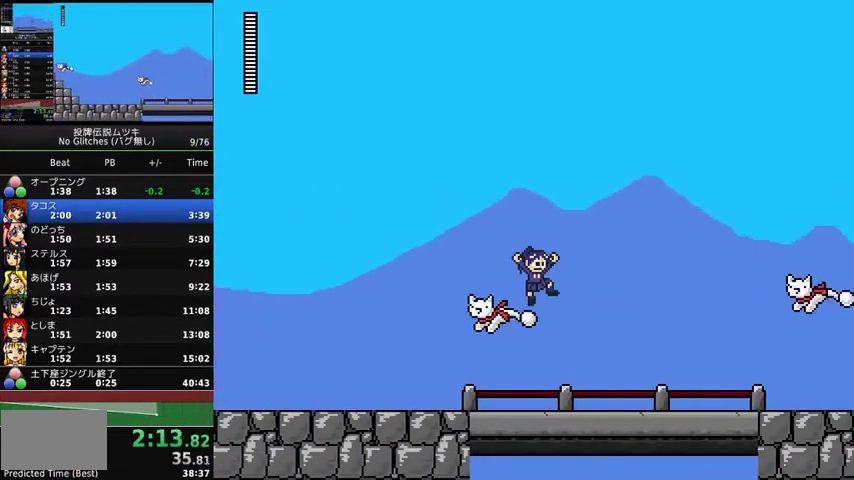
{"buttons": ["A", "DPAD_RIGHT"], "events": [[133, "A", "up"], [467, "A", "down"]]}
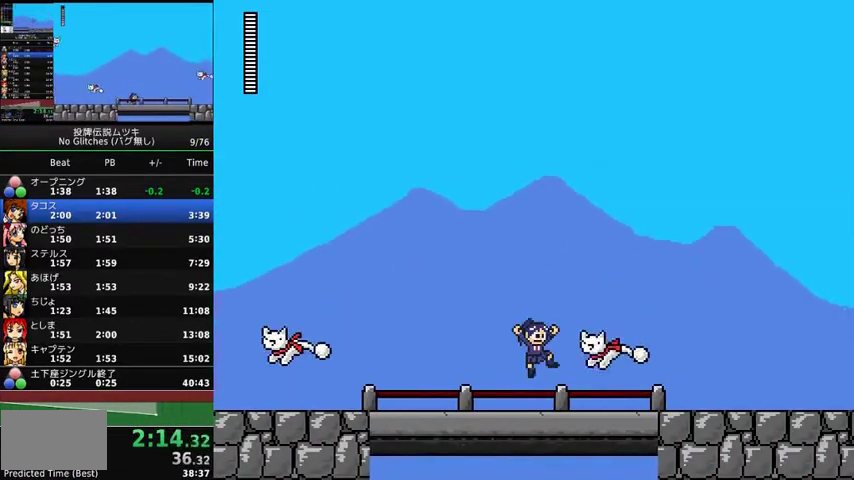
{"buttons": ["DPAD_RIGHT"], "events": [[500, "A", "up"]]}
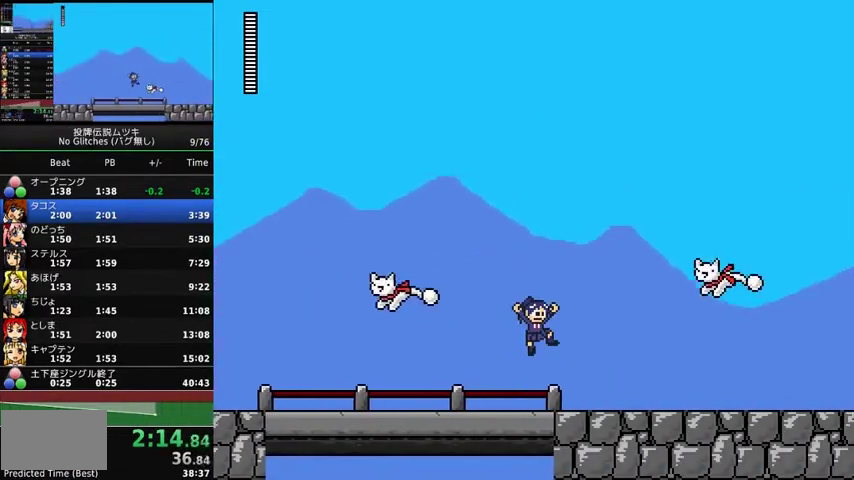
{"buttons": ["A", "DPAD_RIGHT"], "events": [[233, "A", "down"]]}
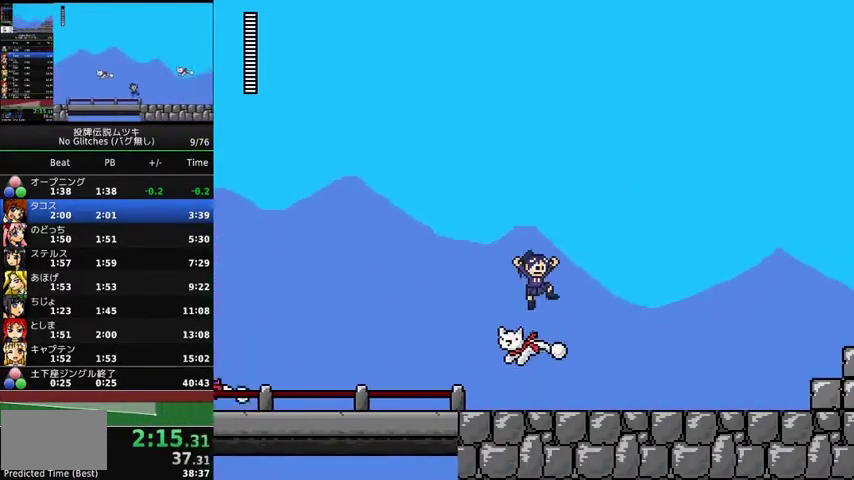
{"buttons": ["DPAD_RIGHT"], "events": [[300, "A", "up"]]}
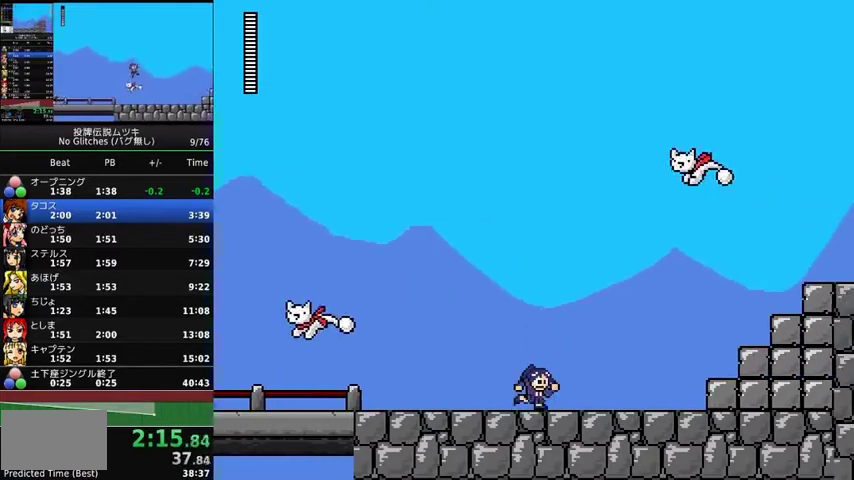
{"buttons": ["DPAD_RIGHT"], "events": []}
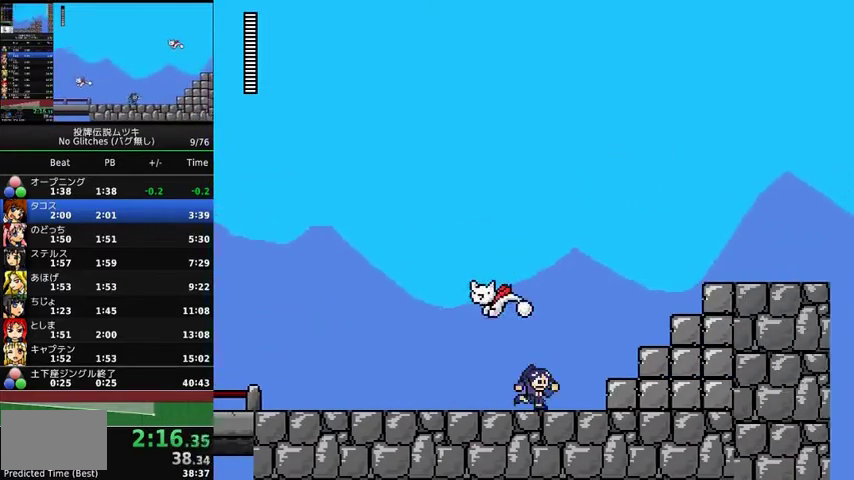
{"buttons": ["DPAD_RIGHT"], "events": [[133, "A", "down"], [300, "A", "up"]]}
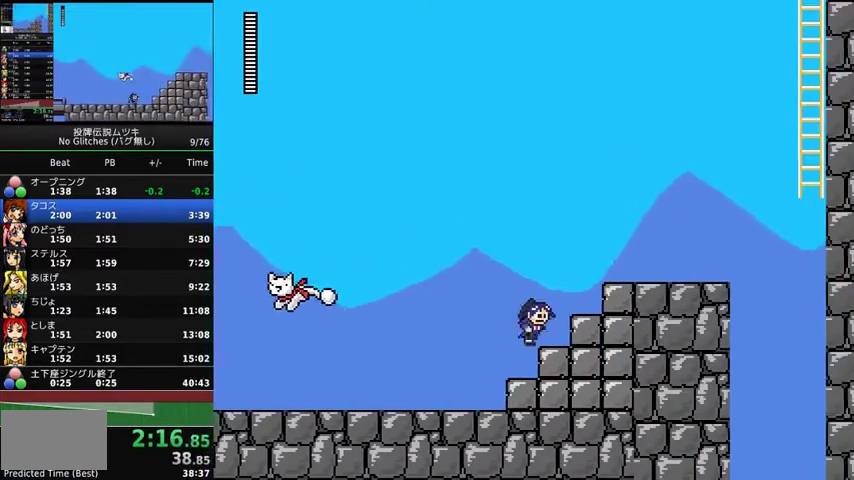
{"buttons": ["A", "DPAD_UP", "DPAD_RIGHT"], "events": [[100, "A", "down"], [467, "DPAD_UP", "down"]]}
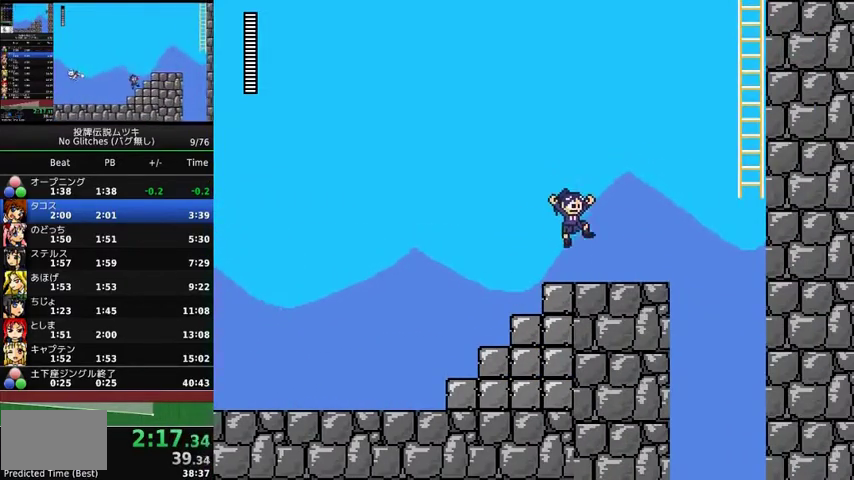
{"buttons": ["A", "DPAD_UP", "DPAD_RIGHT"], "events": [[167, "A", "up"], [467, "A", "down"]]}
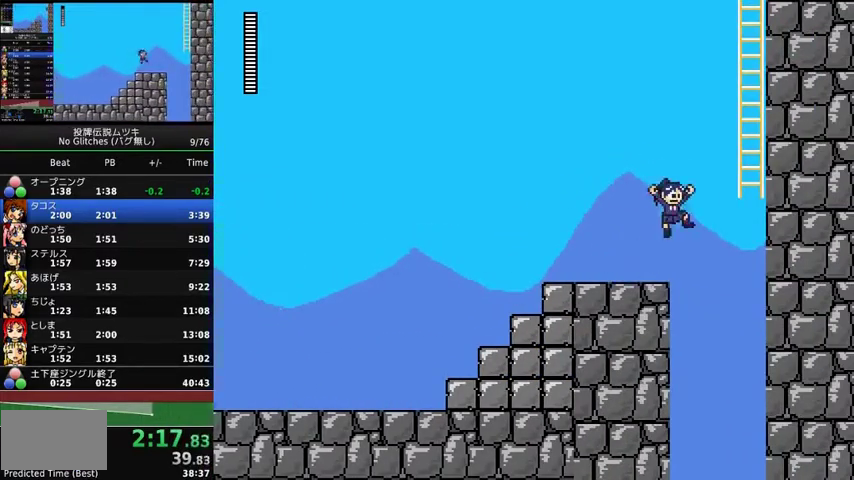
{"buttons": ["DPAD_UP", "DPAD_RIGHT"], "events": [[500, "A", "up"]]}
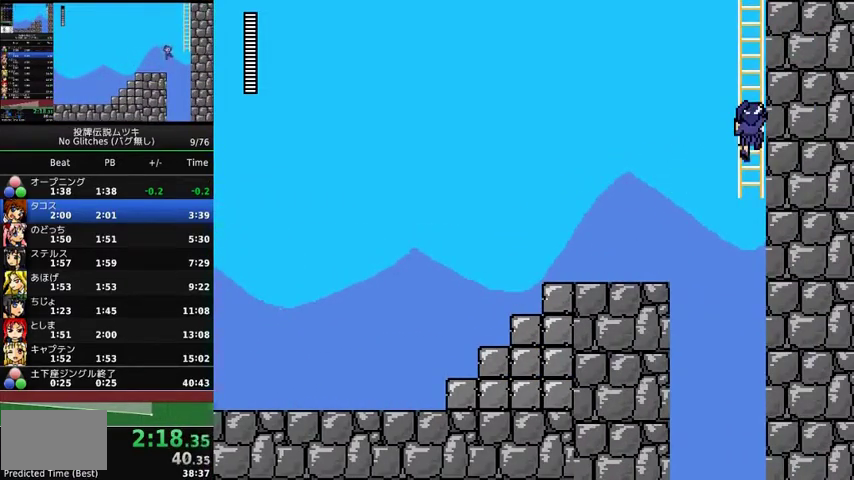
{"buttons": ["DPAD_UP"], "events": [[33, "DPAD_RIGHT", "up"]]}
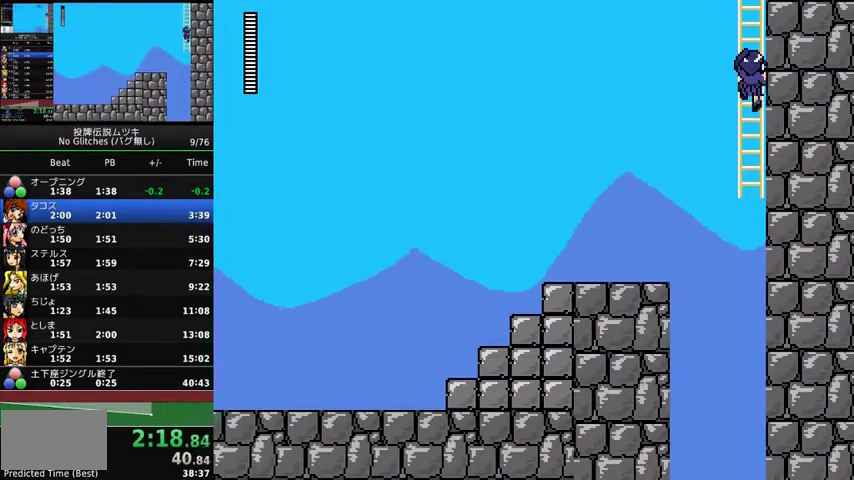
{"buttons": ["DPAD_UP"], "events": []}
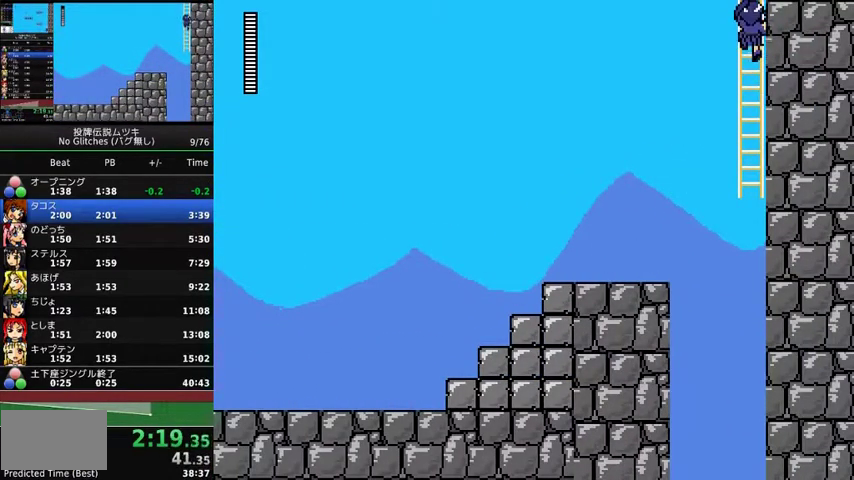
{"buttons": ["DPAD_UP"], "events": [[200, "DPAD_UP", "up"], [367, "DPAD_UP", "down"]]}
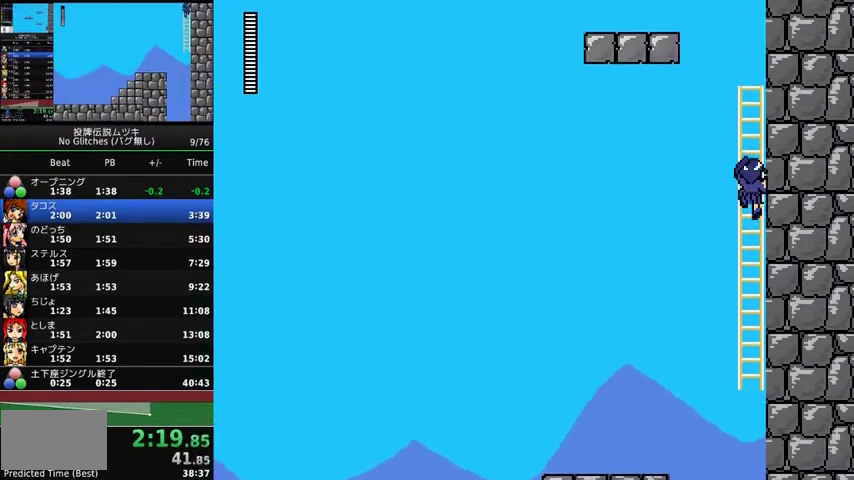
{"buttons": ["DPAD_UP"], "events": []}
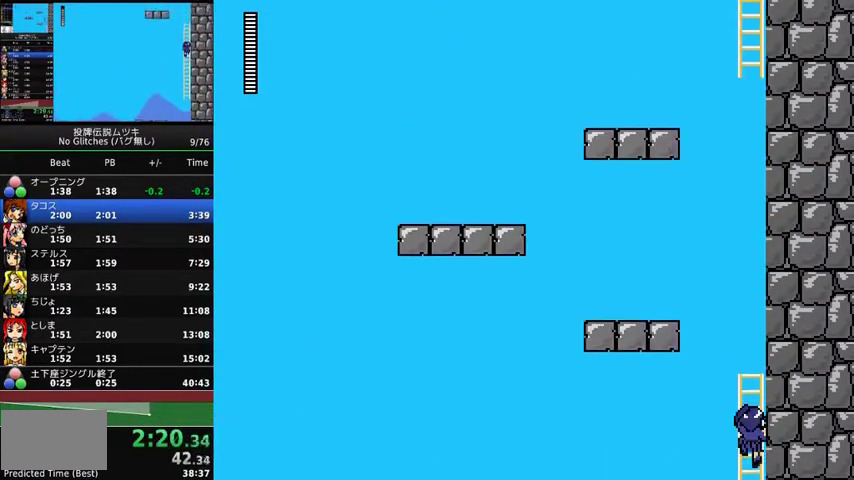
{"buttons": ["DPAD_UP"], "events": []}
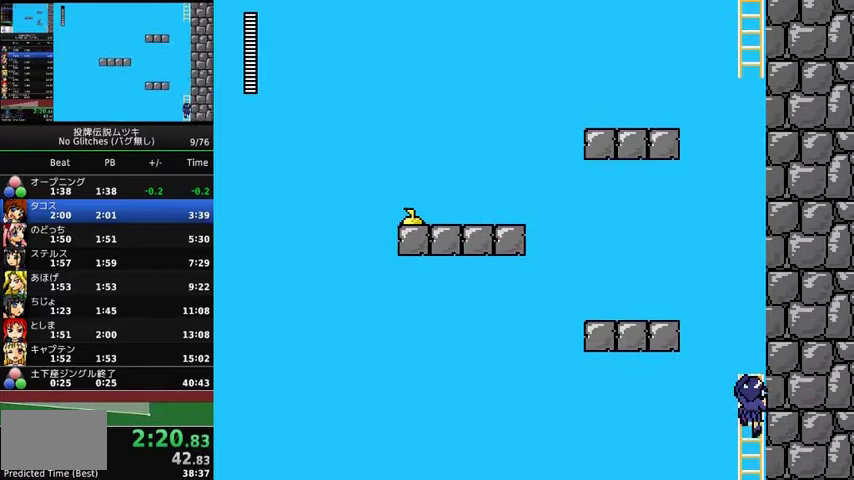
{"buttons": ["A", "DPAD_LEFT"], "events": [[367, "A", "down"], [367, "DPAD_LEFT", "down"], [400, "DPAD_UP", "up"]]}
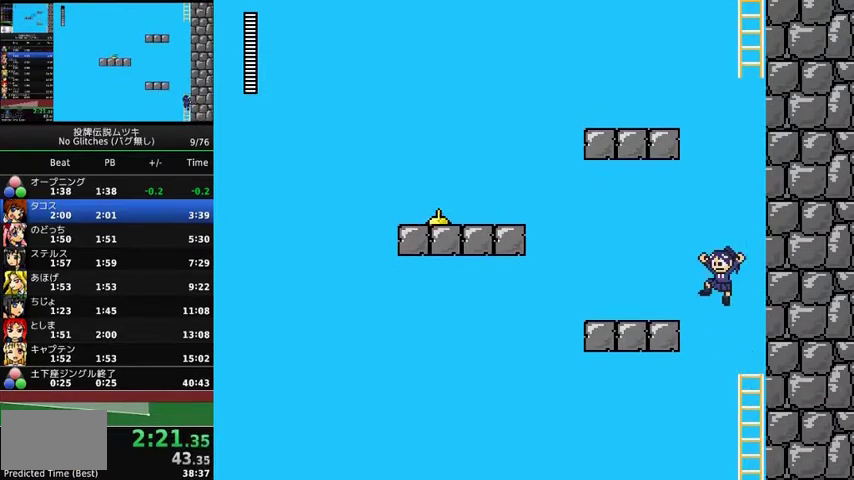
{"buttons": ["DPAD_LEFT"], "events": [[400, "A", "up"]]}